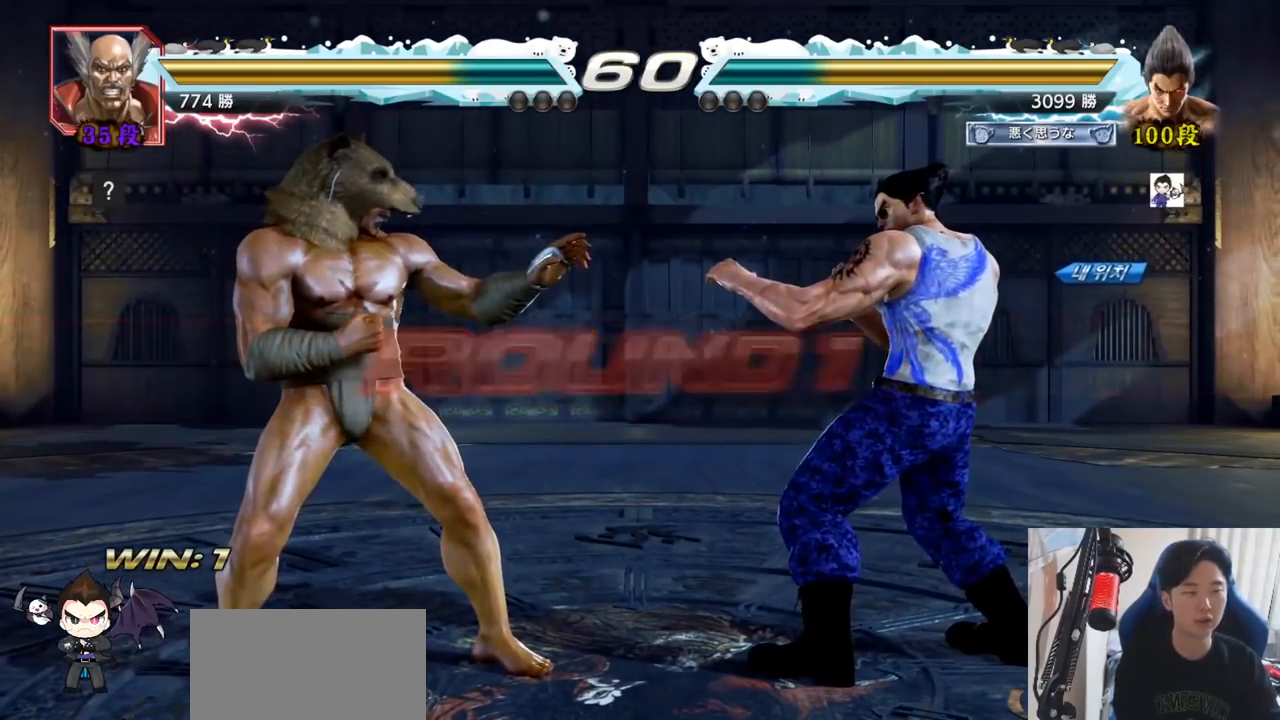
Gameplay with a controller (arcade stick); each line is a JSON object with the inputs held at the frame after it. "events" lists button and stick changes between this image and that frame as [ms after this image, input, new state], when the widget could be followed in between. Not read: L3 R3.
{"buttons": ["TRIANGLE"], "left_stick": "center", "events": [[117, "TRIANGLE", "down"], [200, "SQUARE", "down"], [234, "SQUARE", "up"], [250, "TRIANGLE", "up"], [267, "left_stick", "down"], [334, "SQUARE", "down"], [350, "TRIANGLE", "down"], [367, "left_stick", "right"], [417, "SQUARE", "up"], [417, "TRIANGLE", "up"], [434, "left_stick", "up"], [501, "TRIANGLE", "down"], [501, "left_stick", "center"]]}
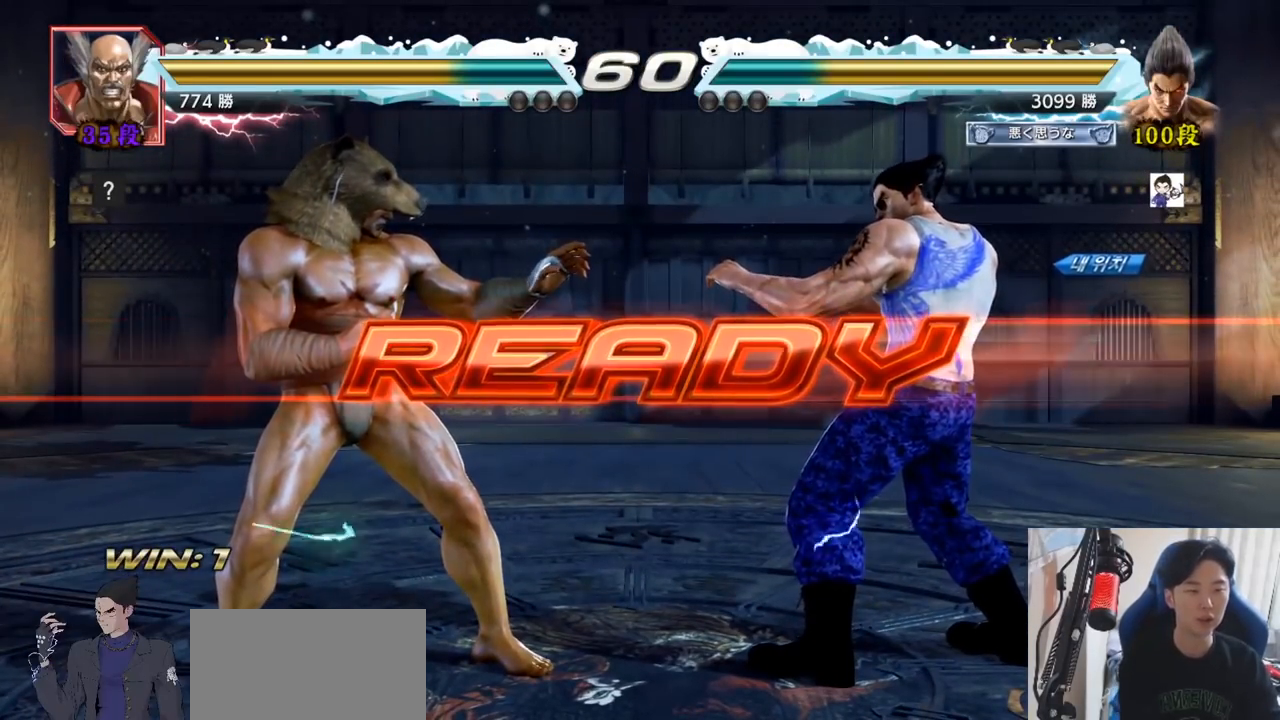
{"buttons": ["SQUARE", "TRIANGLE"], "left_stick": "down", "events": [[16, "SQUARE", "down"], [16, "left_stick", "left"], [116, "SQUARE", "up"], [116, "TRIANGLE", "up"], [116, "left_stick", "center"], [200, "SQUARE", "down"], [200, "TRIANGLE", "down"], [200, "left_stick", "up"], [300, "SQUARE", "up"], [300, "TRIANGLE", "up"], [317, "left_stick", "center"], [433, "SQUARE", "down"], [433, "TRIANGLE", "down"], [500, "left_stick", "down"]]}
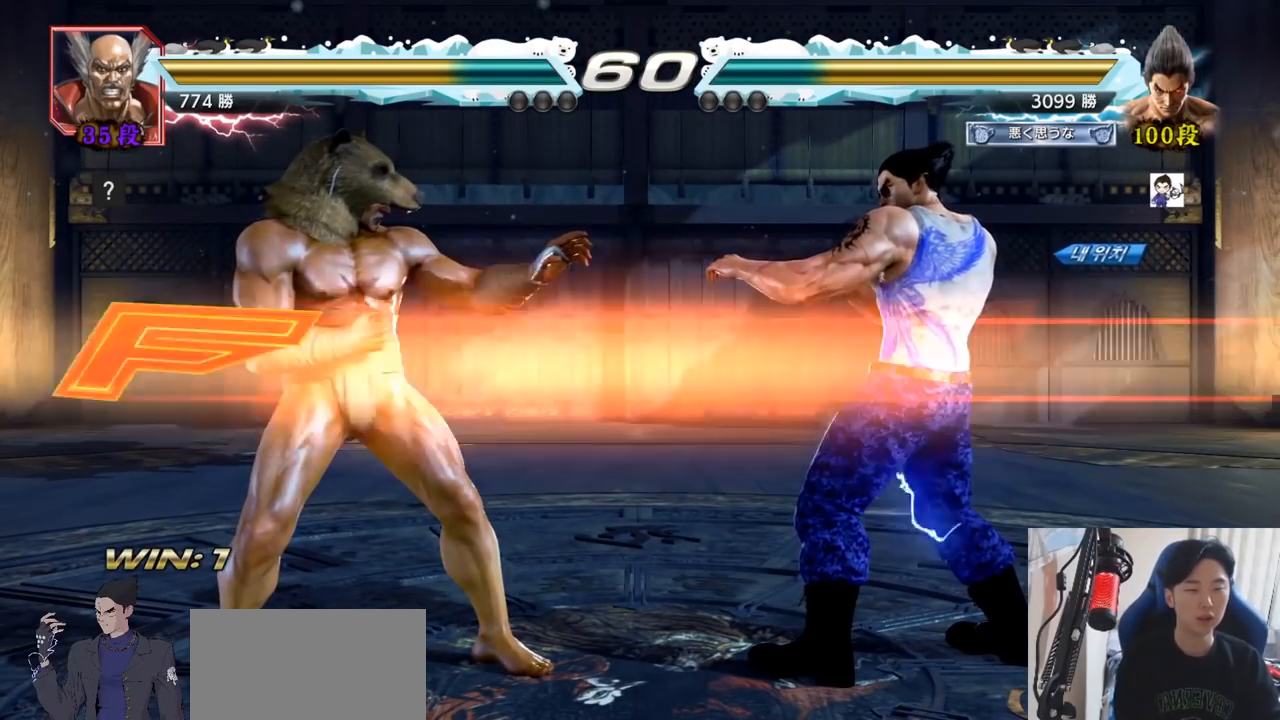
{"buttons": [], "left_stick": "center", "events": [[17, "SQUARE", "up"], [84, "TRIANGLE", "up"], [100, "SQUARE", "down"], [134, "TRIANGLE", "down"], [134, "left_stick", "center"], [167, "TRIANGLE", "up"], [217, "TRIANGLE", "down"], [250, "SQUARE", "up"], [300, "SQUARE", "down"], [400, "SQUARE", "up"], [434, "TRIANGLE", "up"]]}
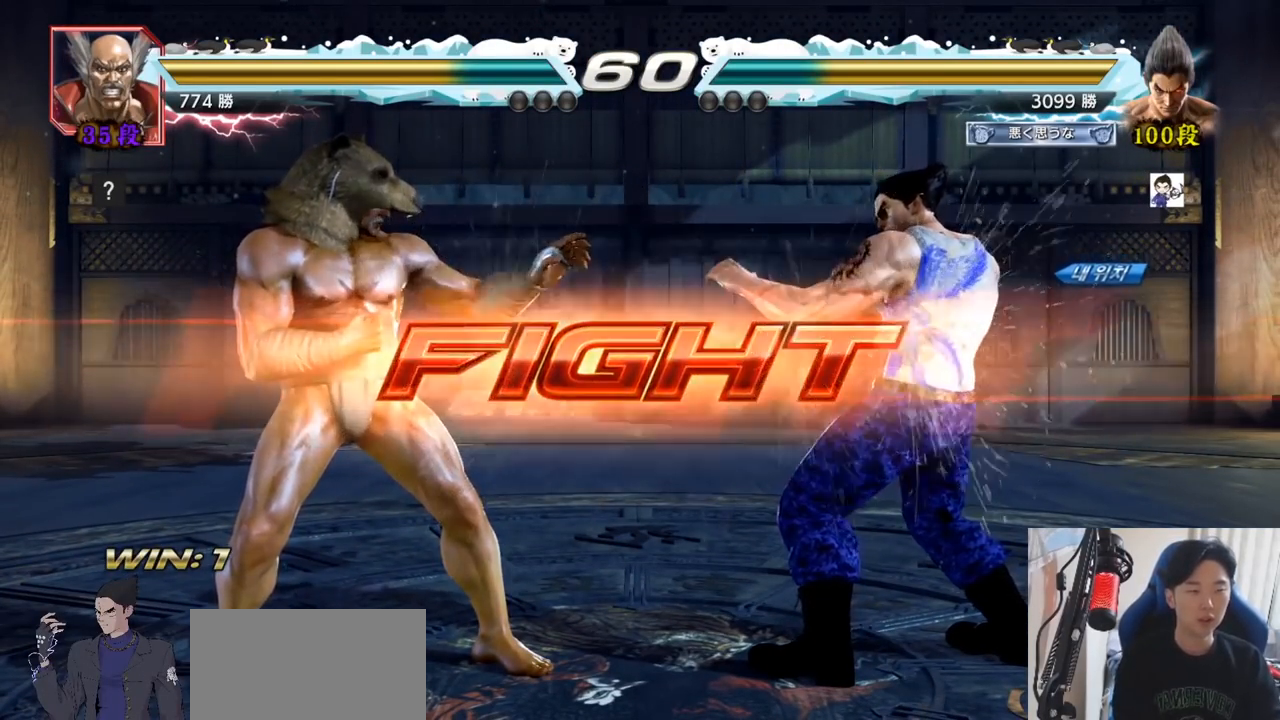
{"buttons": [], "left_stick": "right", "events": [[16, "left_stick", "left"], [50, "SQUARE", "down"], [133, "SQUARE", "up"], [200, "left_stick", "center"], [383, "left_stick", "right"], [433, "left_stick", "center"], [500, "left_stick", "right"]]}
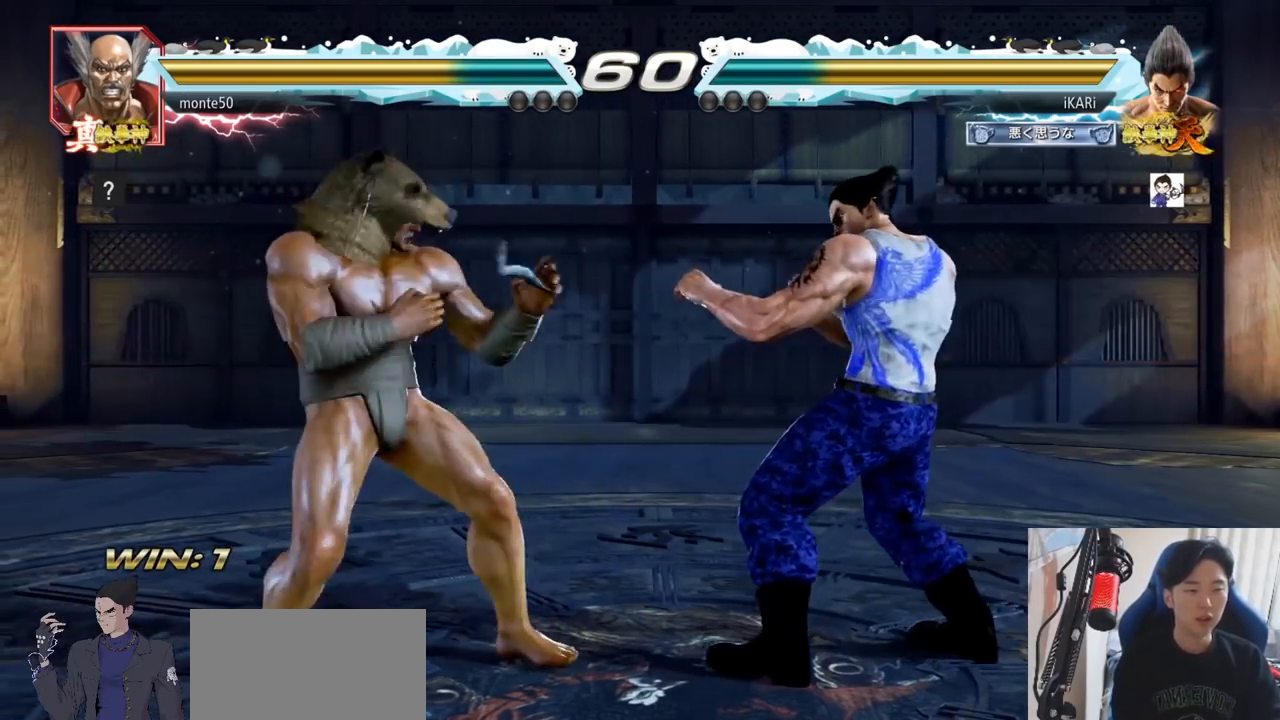
{"buttons": [], "left_stick": "center", "events": [[134, "left_stick", "down"], [217, "left_stick", "center"], [334, "left_stick", "down"], [400, "left_stick", "center"], [451, "left_stick", "left"], [501, "left_stick", "center"]]}
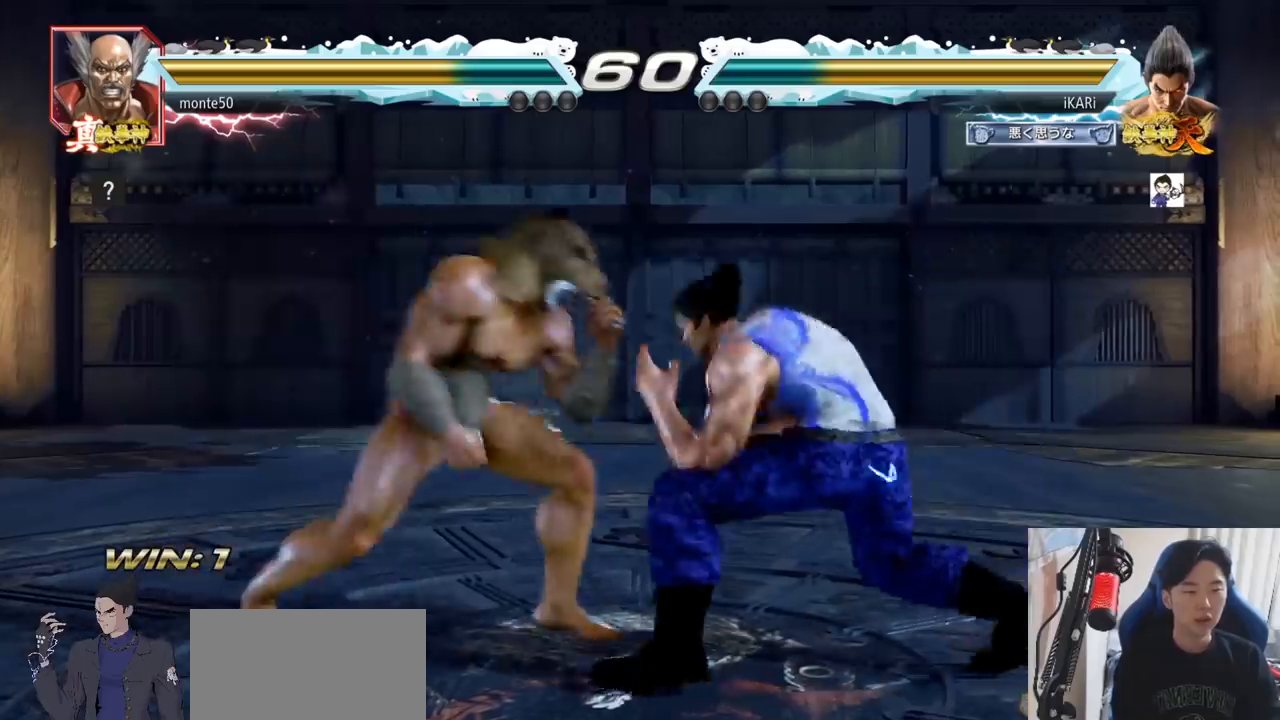
{"buttons": [], "left_stick": "center", "events": [[33, "left_stick", "down"], [50, "TRIANGLE", "down"], [66, "TRIANGLE", "up"], [100, "left_stick", "center"]]}
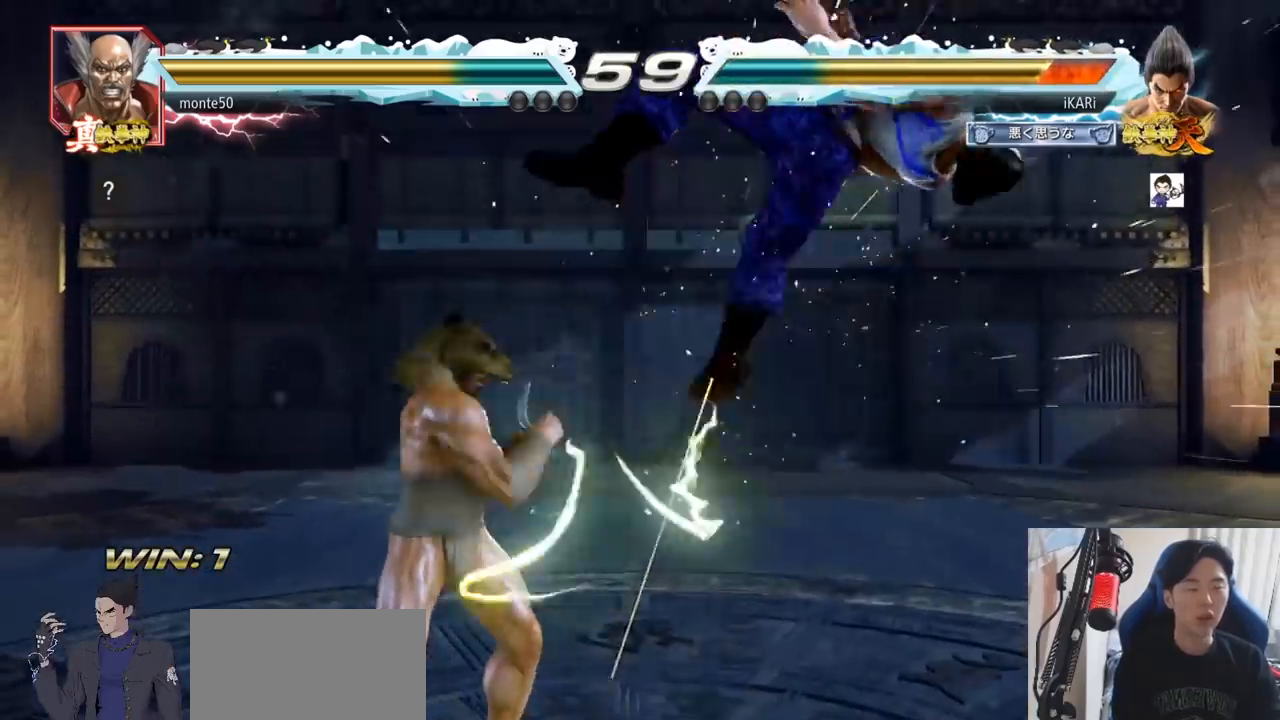
{"buttons": [], "left_stick": "center", "events": []}
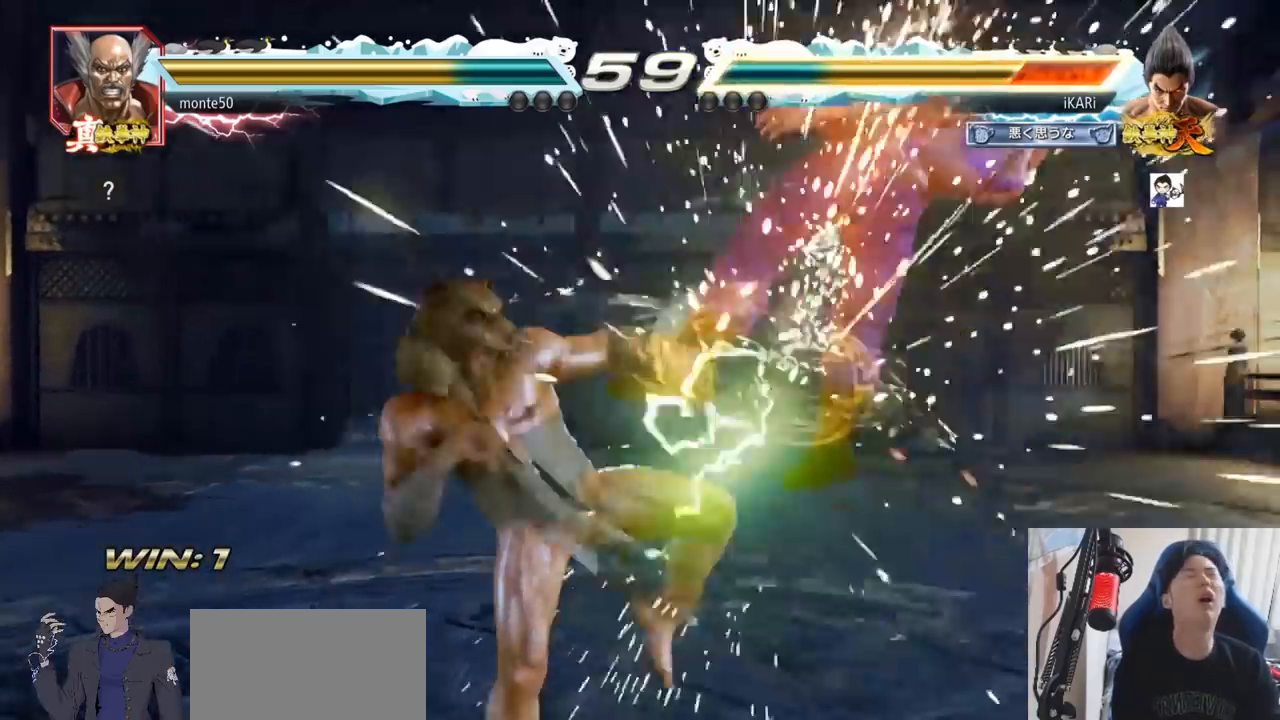
{"buttons": ["TRIANGLE"], "left_stick": "center", "events": [[450, "TRIANGLE", "down"]]}
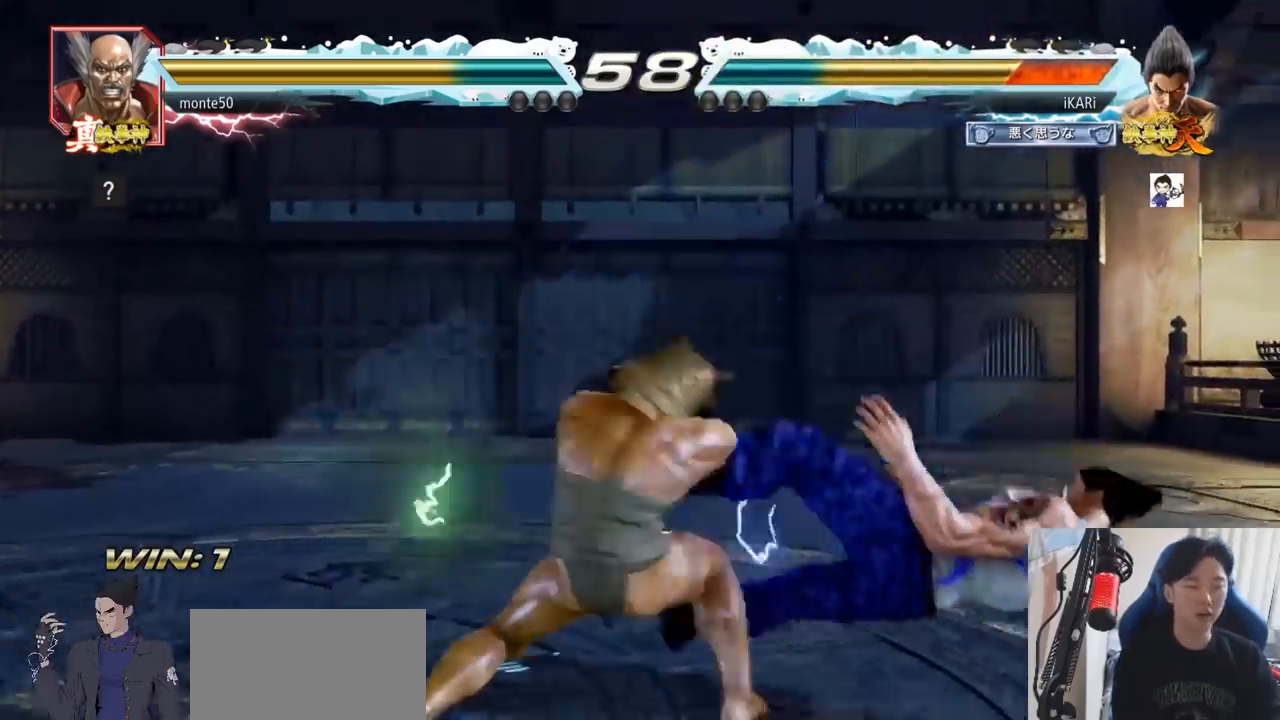
{"buttons": [], "left_stick": "center", "events": [[67, "SQUARE", "down"], [150, "TRIANGLE", "up"], [184, "SQUARE", "up"], [234, "SQUARE", "down"], [234, "TRIANGLE", "down"], [317, "TRIANGLE", "up"], [334, "SQUARE", "up"], [384, "SQUARE", "down"], [384, "TRIANGLE", "down"], [467, "TRIANGLE", "up"], [501, "SQUARE", "up"]]}
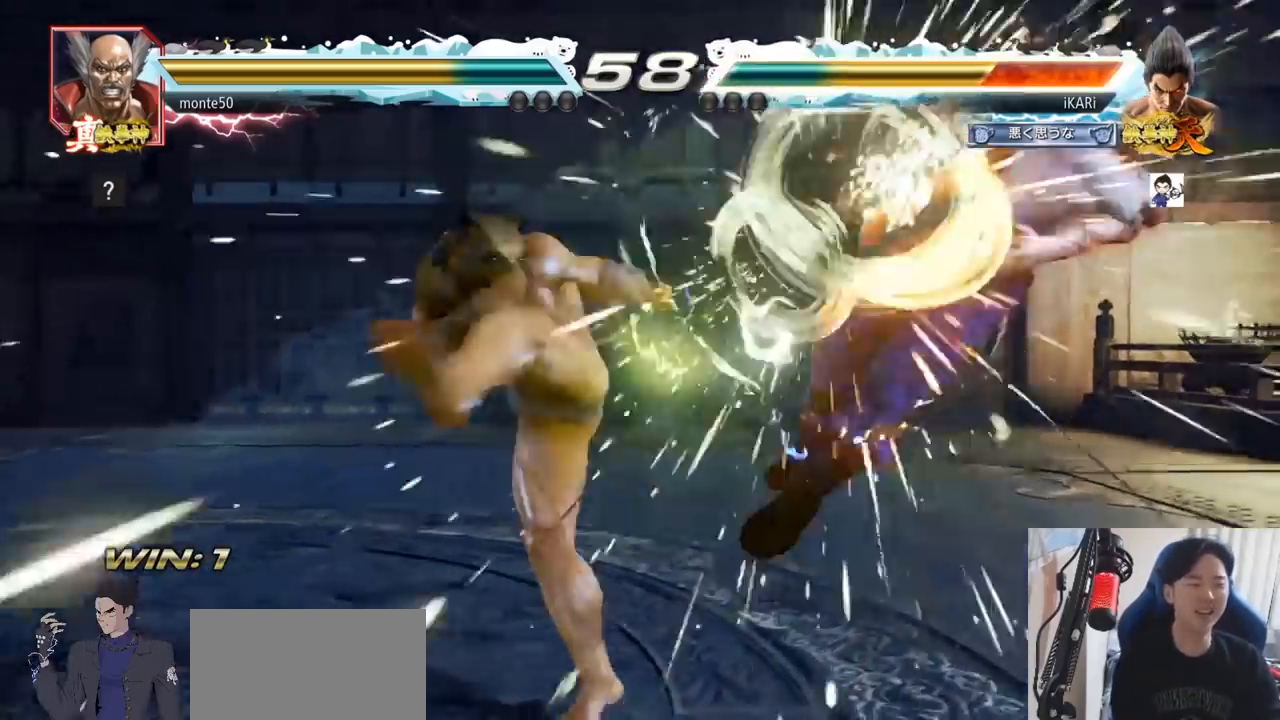
{"buttons": [], "left_stick": "center", "events": [[350, "TRIANGLE", "down"], [400, "SQUARE", "down"], [450, "SQUARE", "up"], [450, "TRIANGLE", "up"]]}
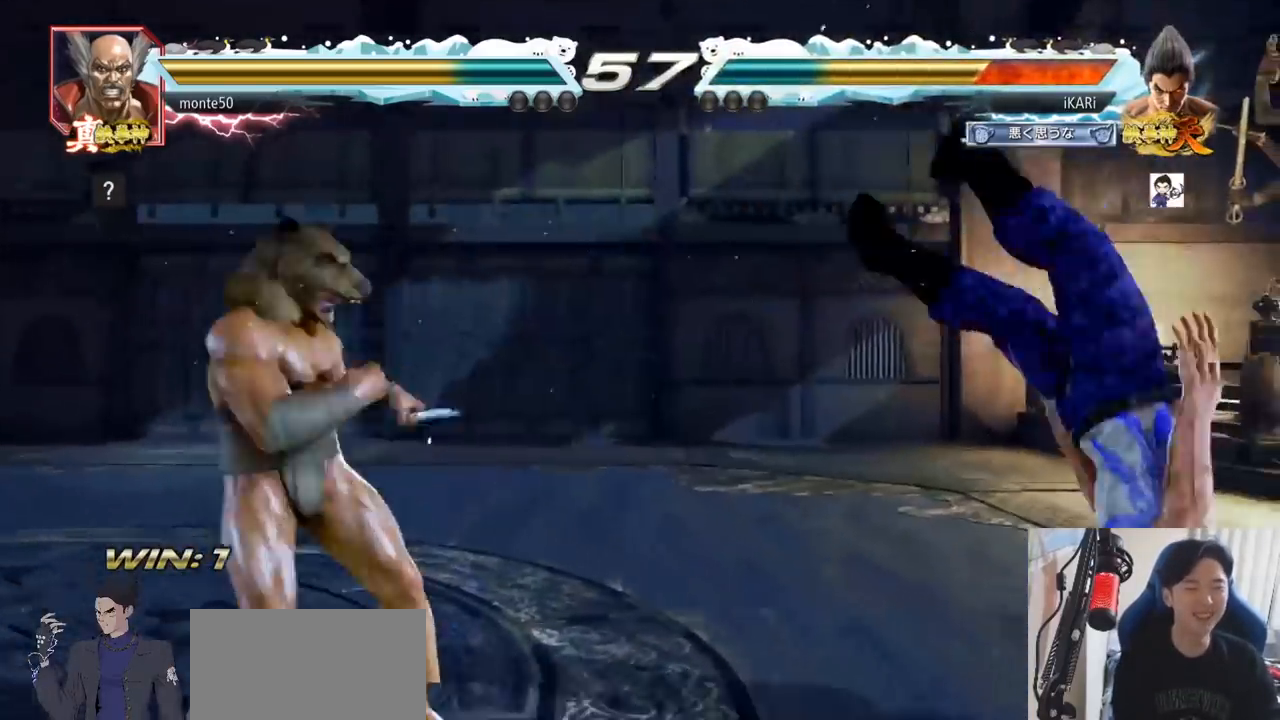
{"buttons": [], "left_stick": "center", "events": [[33, "TRIANGLE", "down"], [50, "SQUARE", "down"], [134, "SQUARE", "up"], [134, "TRIANGLE", "up"], [217, "SQUARE", "down"], [217, "TRIANGLE", "down"], [300, "SQUARE", "up"], [300, "TRIANGLE", "up"], [384, "SQUARE", "down"], [384, "TRIANGLE", "down"], [451, "TRIANGLE", "up"], [467, "SQUARE", "up"]]}
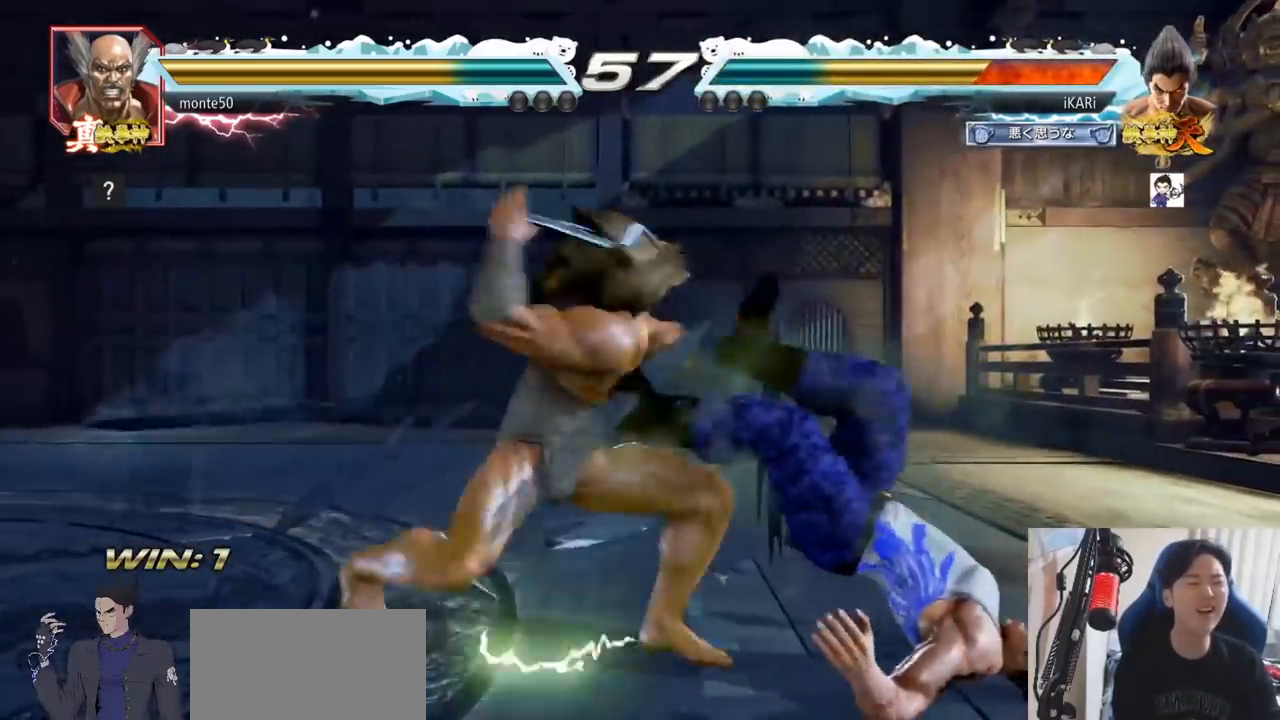
{"buttons": [], "left_stick": "center", "events": [[50, "SQUARE", "down"], [50, "TRIANGLE", "down"], [116, "SQUARE", "up"], [116, "TRIANGLE", "up"]]}
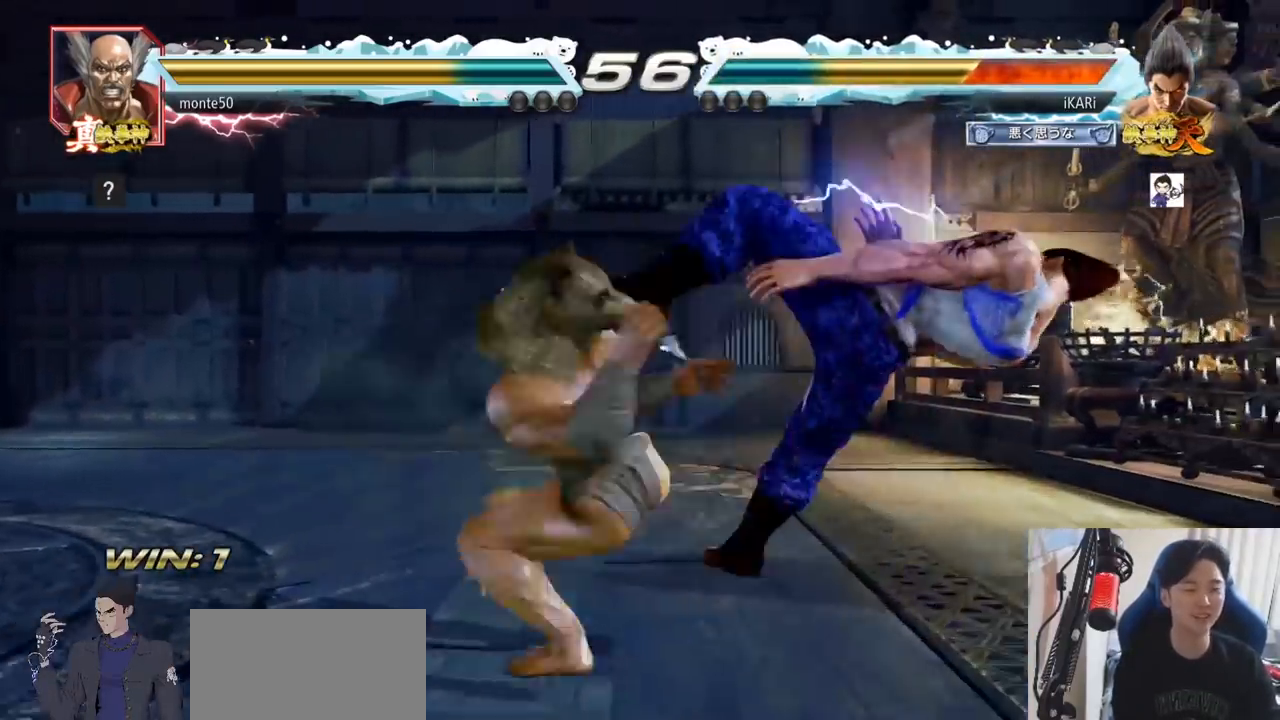
{"buttons": [], "left_stick": "center", "events": []}
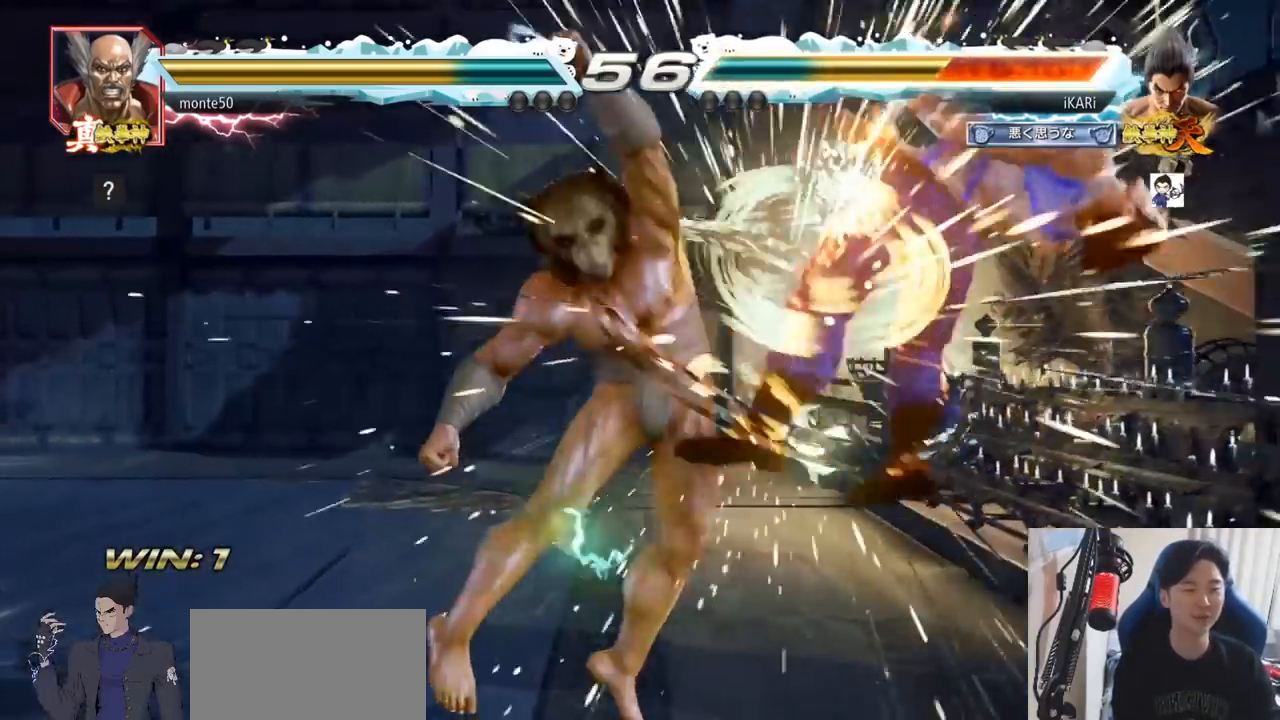
{"buttons": [], "left_stick": "center", "events": []}
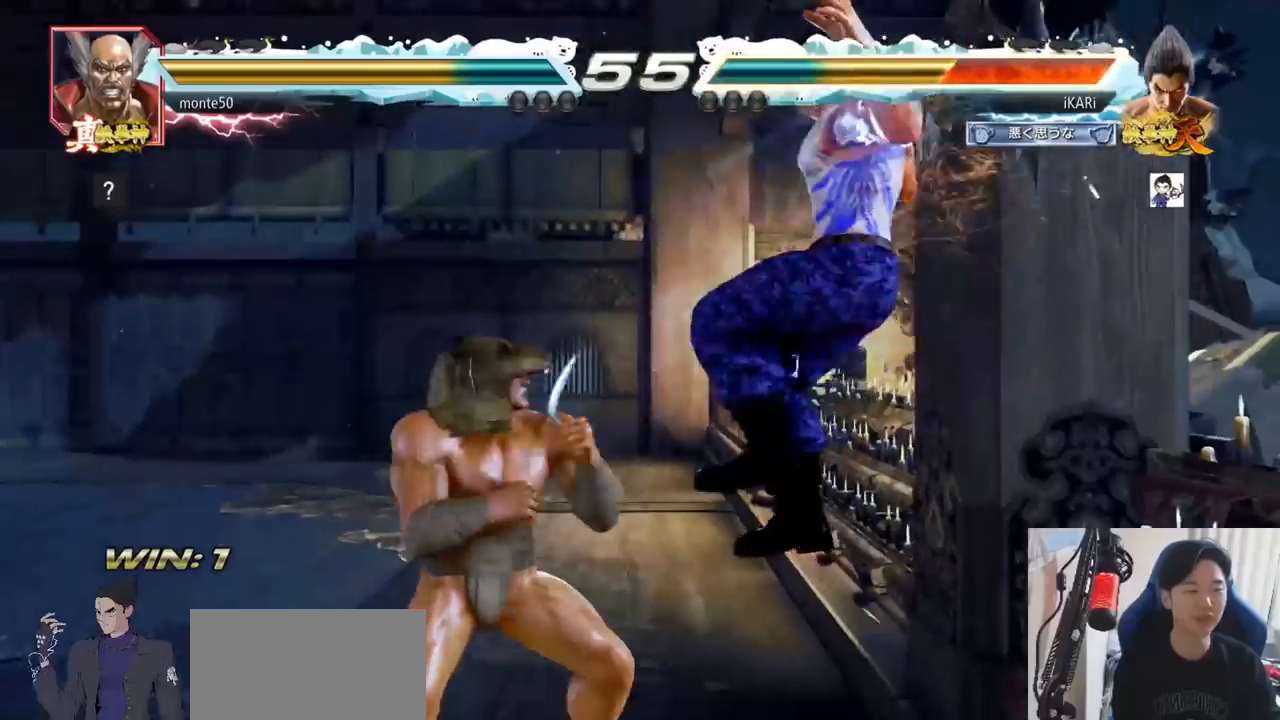
{"buttons": [], "left_stick": "center", "events": []}
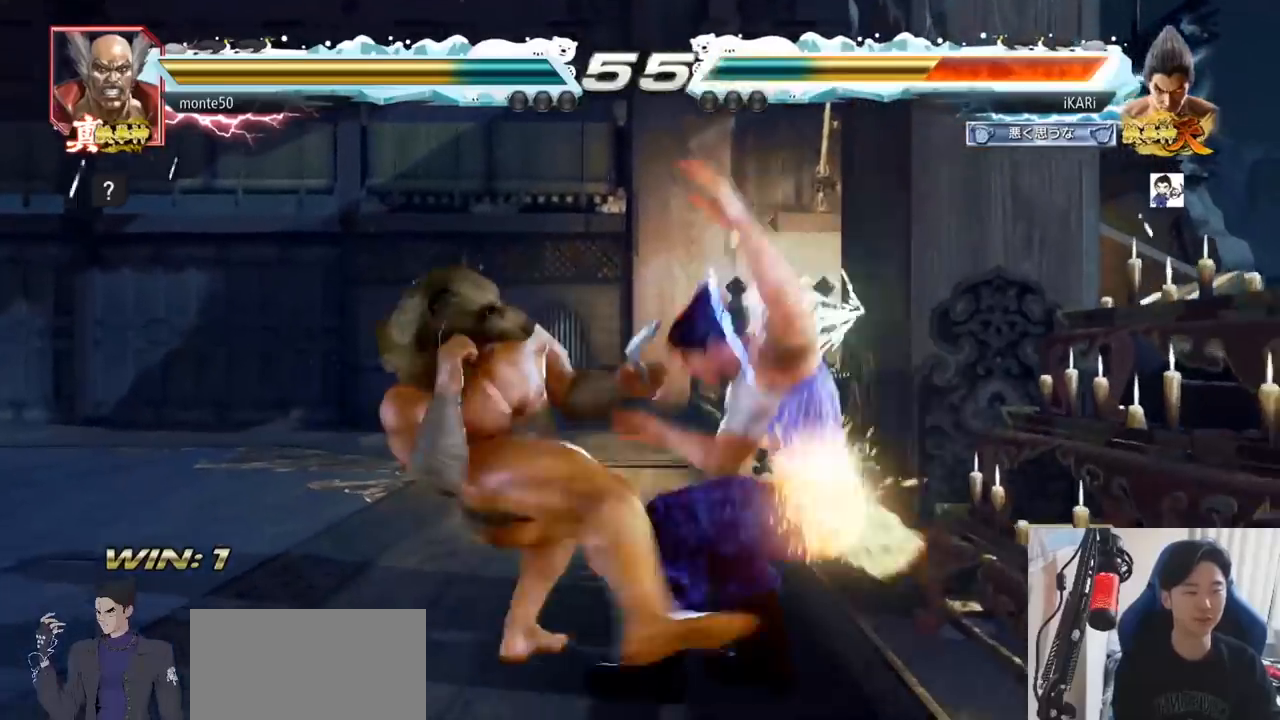
{"buttons": [], "left_stick": "center", "events": []}
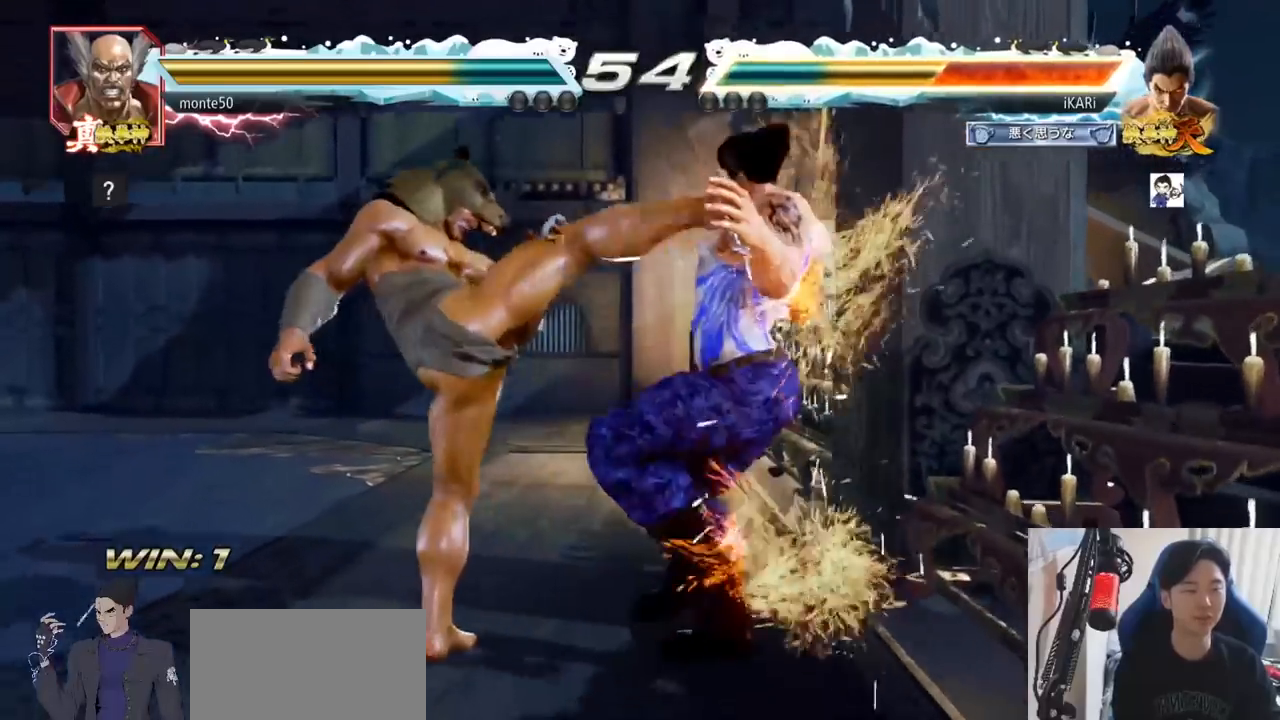
{"buttons": [], "left_stick": "center", "events": [[434, "CROSS", "down"], [467, "CROSS", "up"]]}
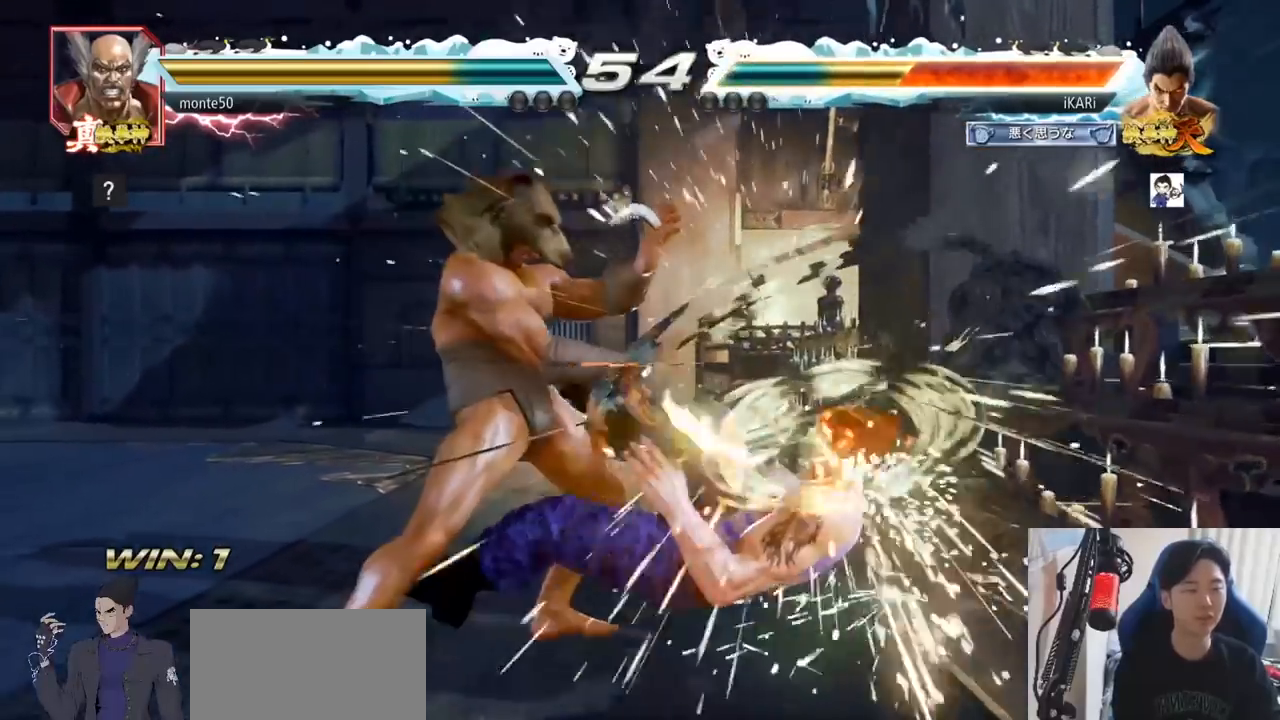
{"buttons": [], "left_stick": "center", "events": [[33, "CROSS", "down"], [83, "CROSS", "up"], [166, "CROSS", "down"], [216, "CROSS", "up"], [250, "CROSS", "down"], [300, "CROSS", "up"]]}
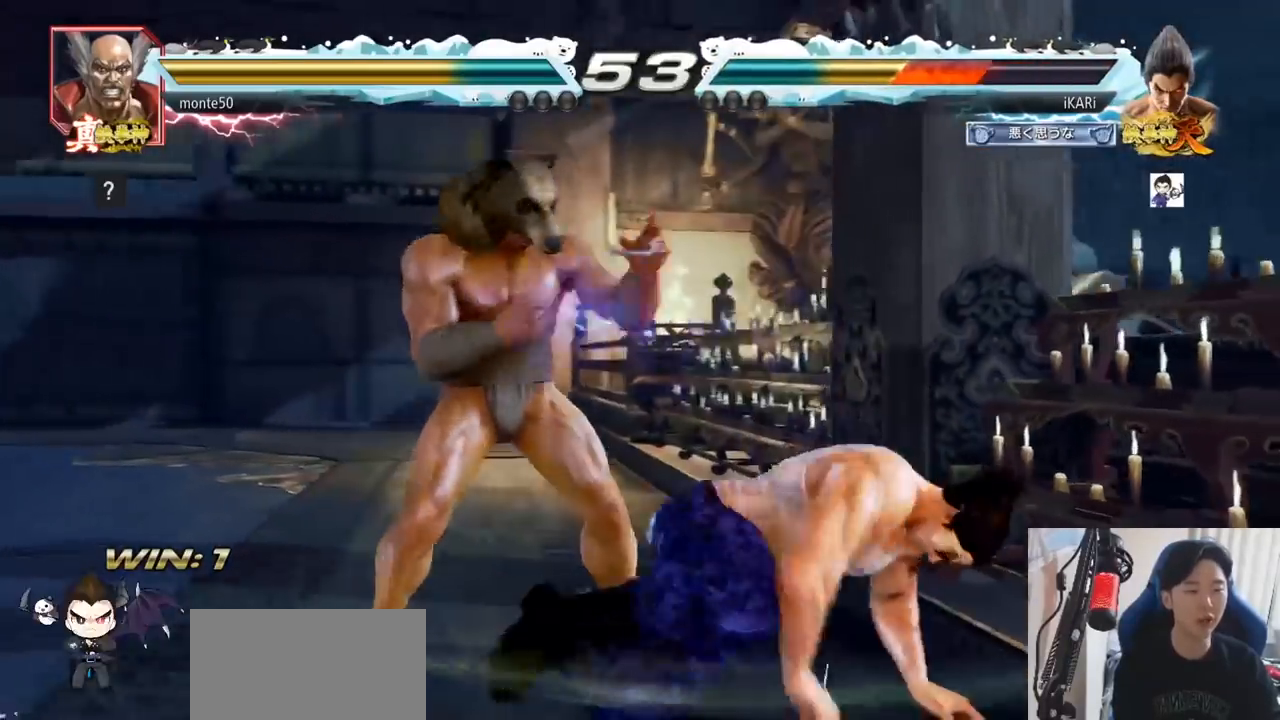
{"buttons": [], "left_stick": "right", "events": [[284, "left_stick", "right"], [334, "left_stick", "center"], [384, "left_stick", "right"]]}
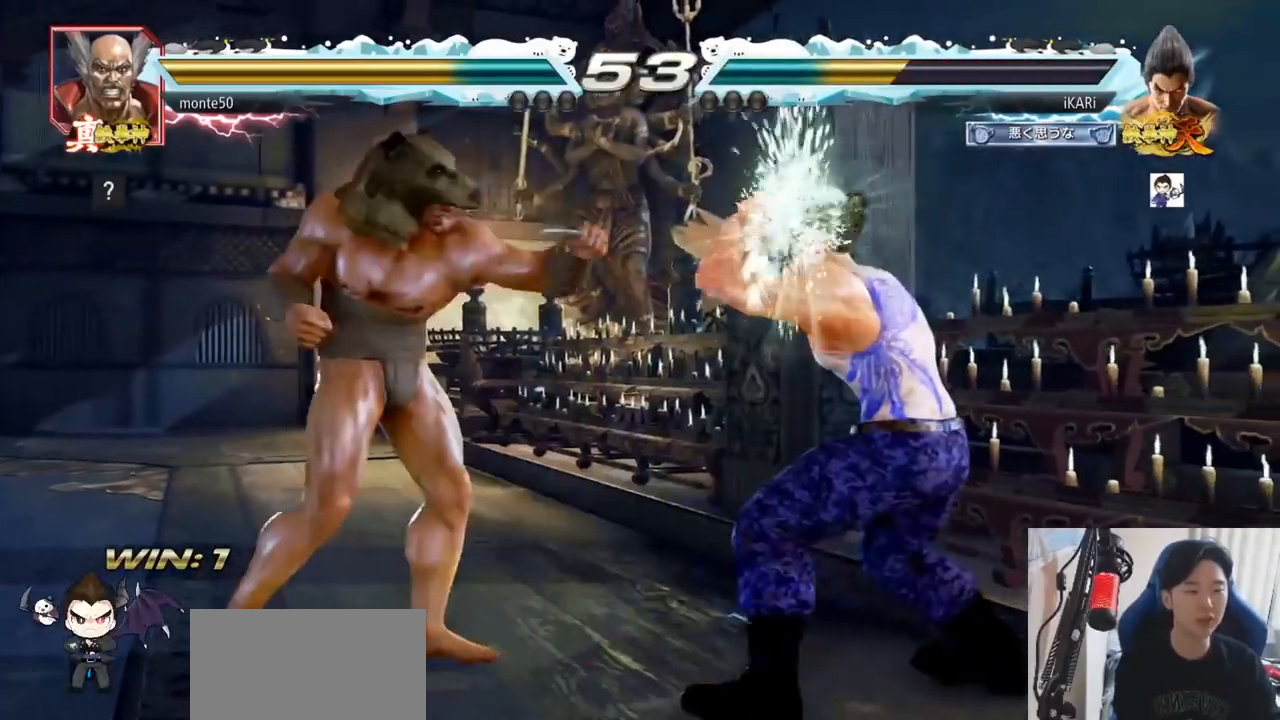
{"buttons": [], "left_stick": "center", "events": [[233, "left_stick", "center"], [383, "left_stick", "right"], [450, "left_stick", "center"]]}
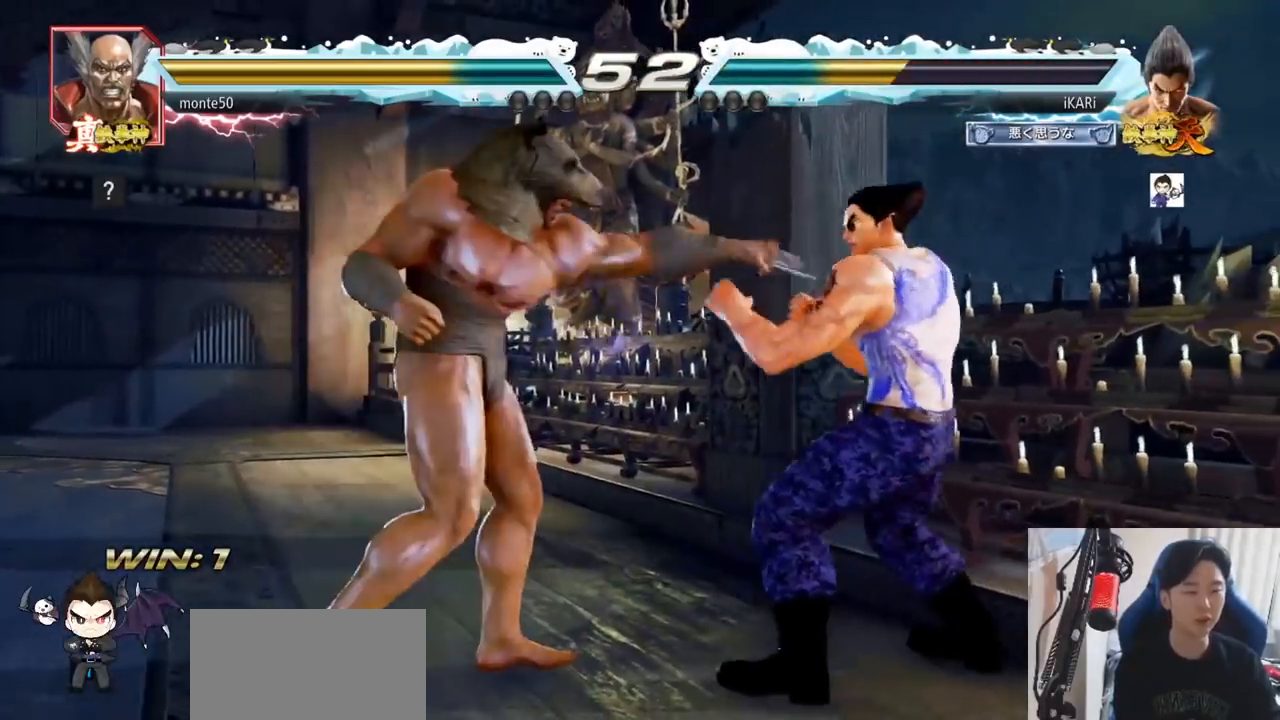
{"buttons": [], "left_stick": "right", "events": [[17, "left_stick", "right"], [250, "left_stick", "down"], [300, "left_stick", "center"], [451, "left_stick", "right"]]}
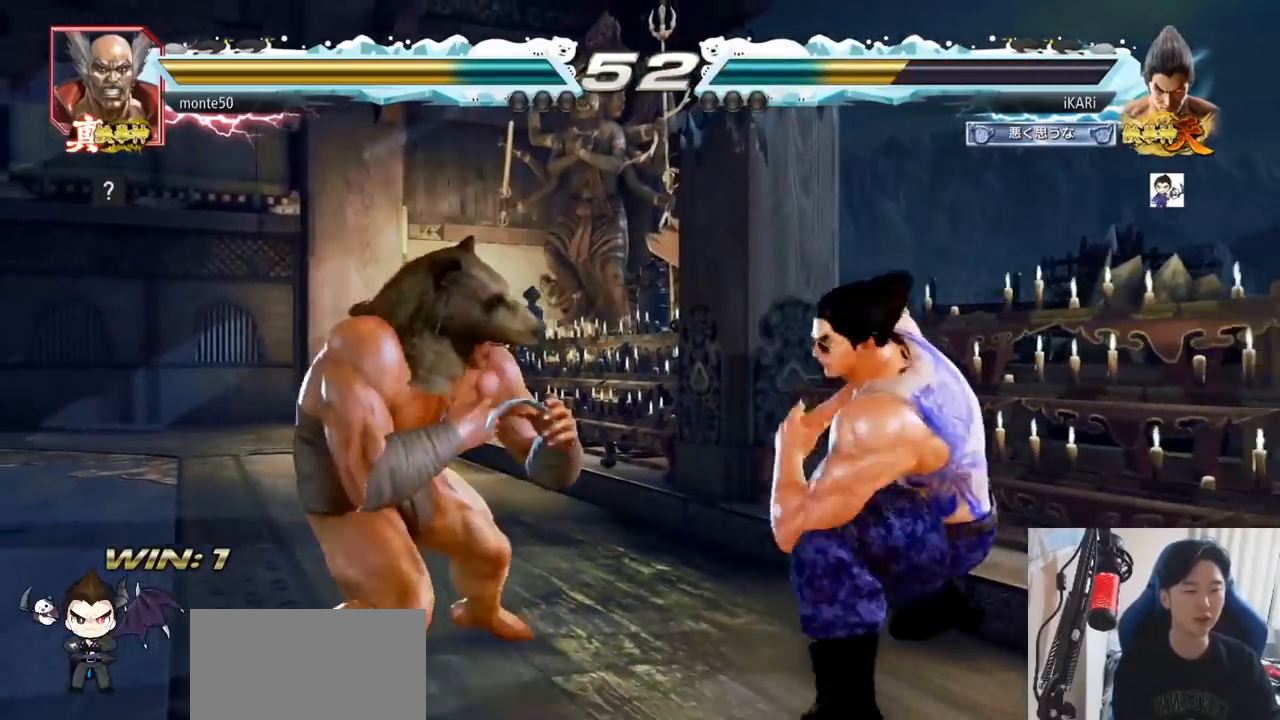
{"buttons": [], "left_stick": "down", "events": [[33, "left_stick", "center"], [100, "left_stick", "right"], [333, "left_stick", "down"], [400, "left_stick", "center"], [450, "left_stick", "down"]]}
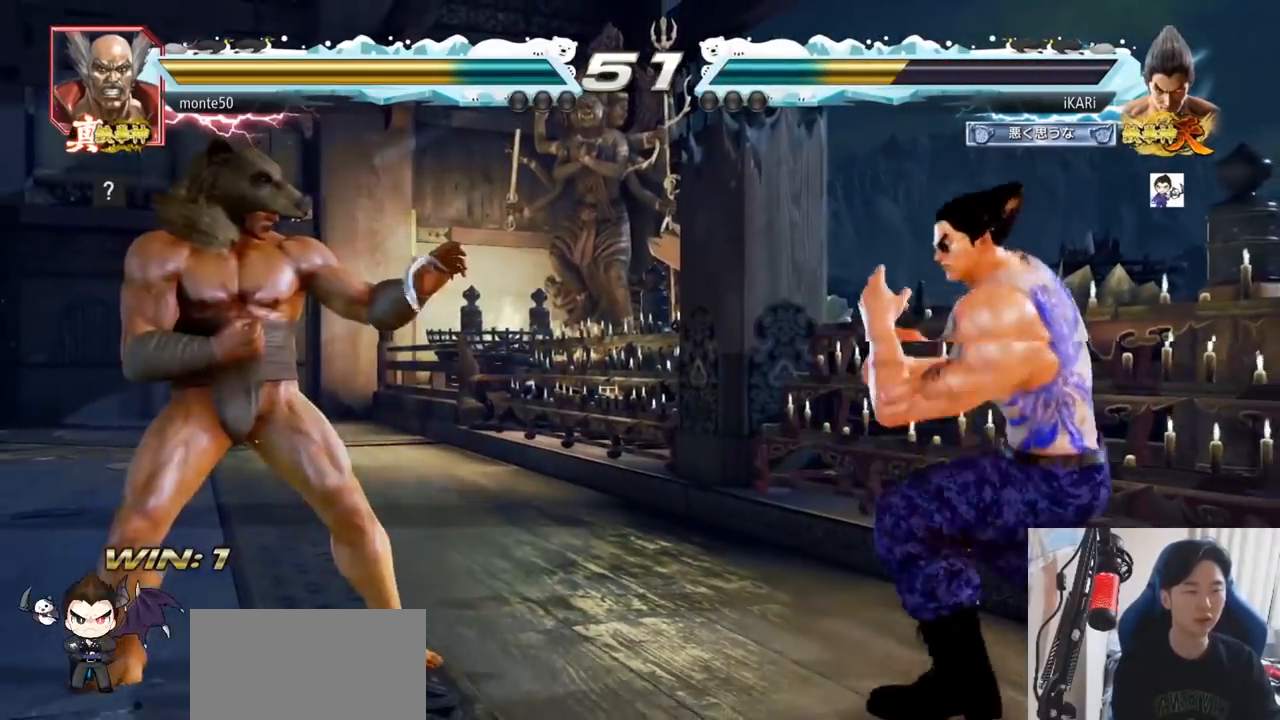
{"buttons": [], "left_stick": "right", "events": [[200, "left_stick", "center"], [284, "left_stick", "right"]]}
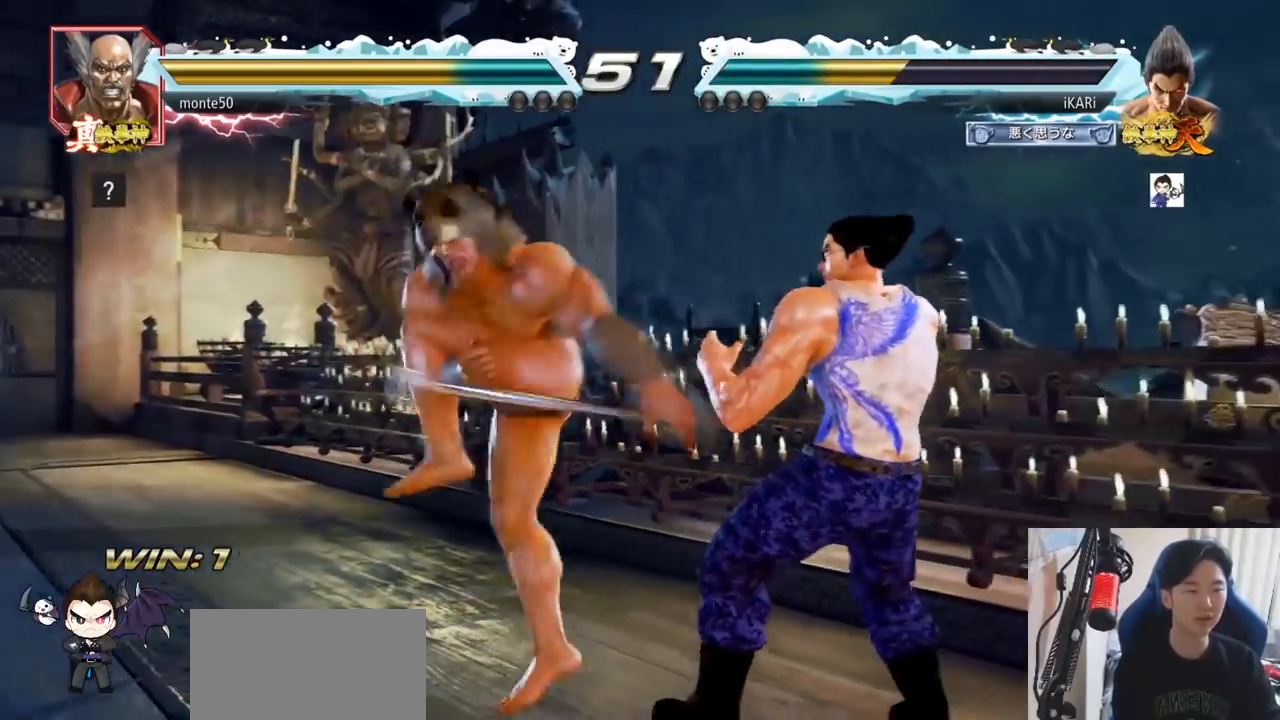
{"buttons": [], "left_stick": "center"}